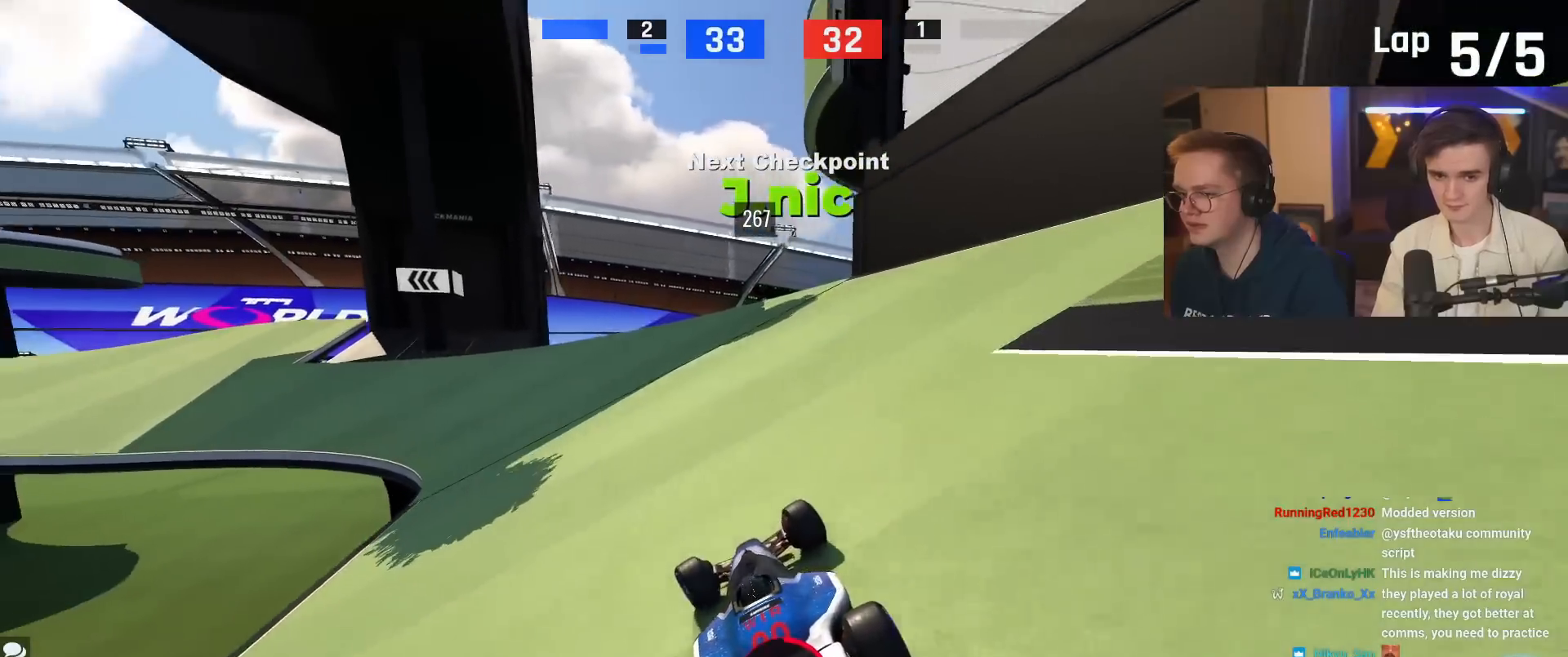
Gameplay with keyboard; each line is a JSON object with the keys held at the frame after it. "events" lists presses ("down") and releases ("up") of "brake", "down", "left", "right" and "up" between this image and that frame as [ms after this image, input, new state], when the widget could be followed in between. No other keys are recorded. Mouse input is not recorded. Key names are as the overlay labels them; some are game actions (e.g. jump) rather than physical keys.
{"keys": ["left", "up"], "events": []}
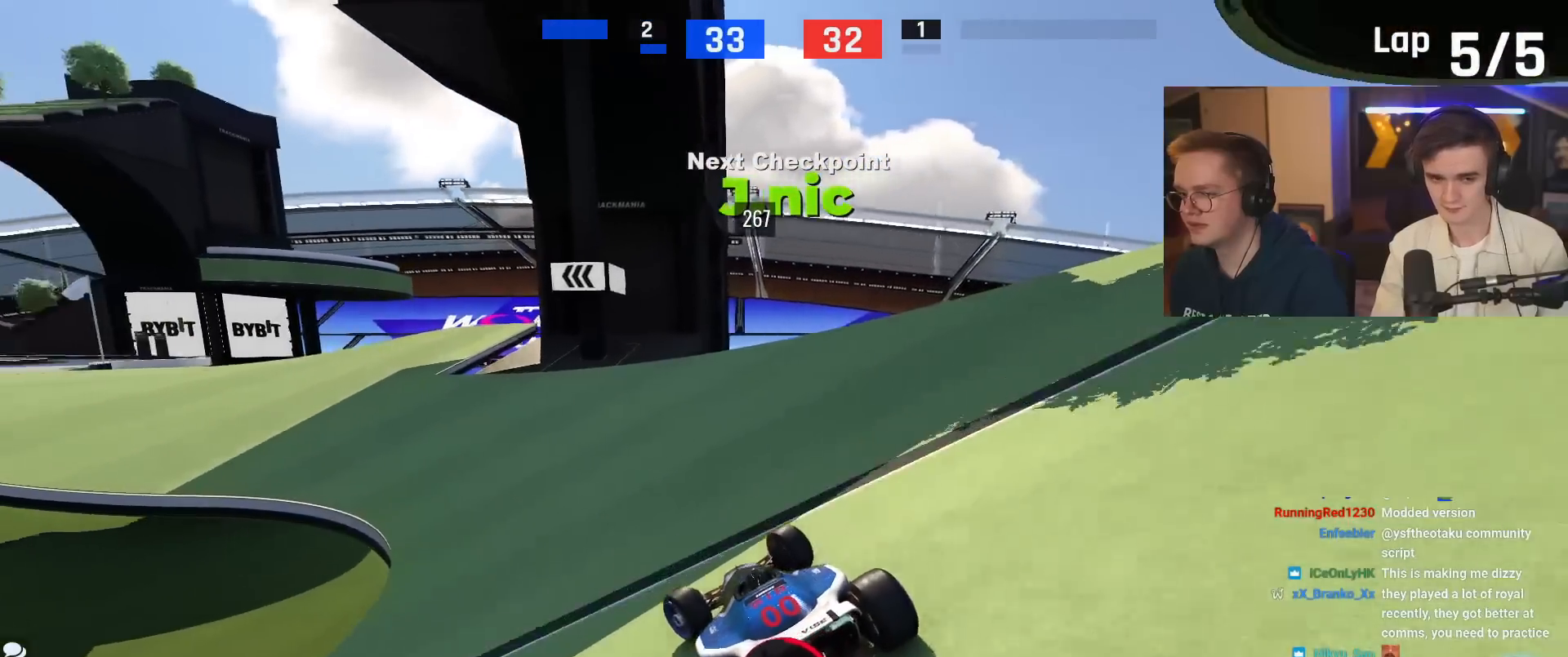
{"keys": ["up"], "events": [[100, "left", "up"], [183, "left", "down"], [383, "left", "up"]]}
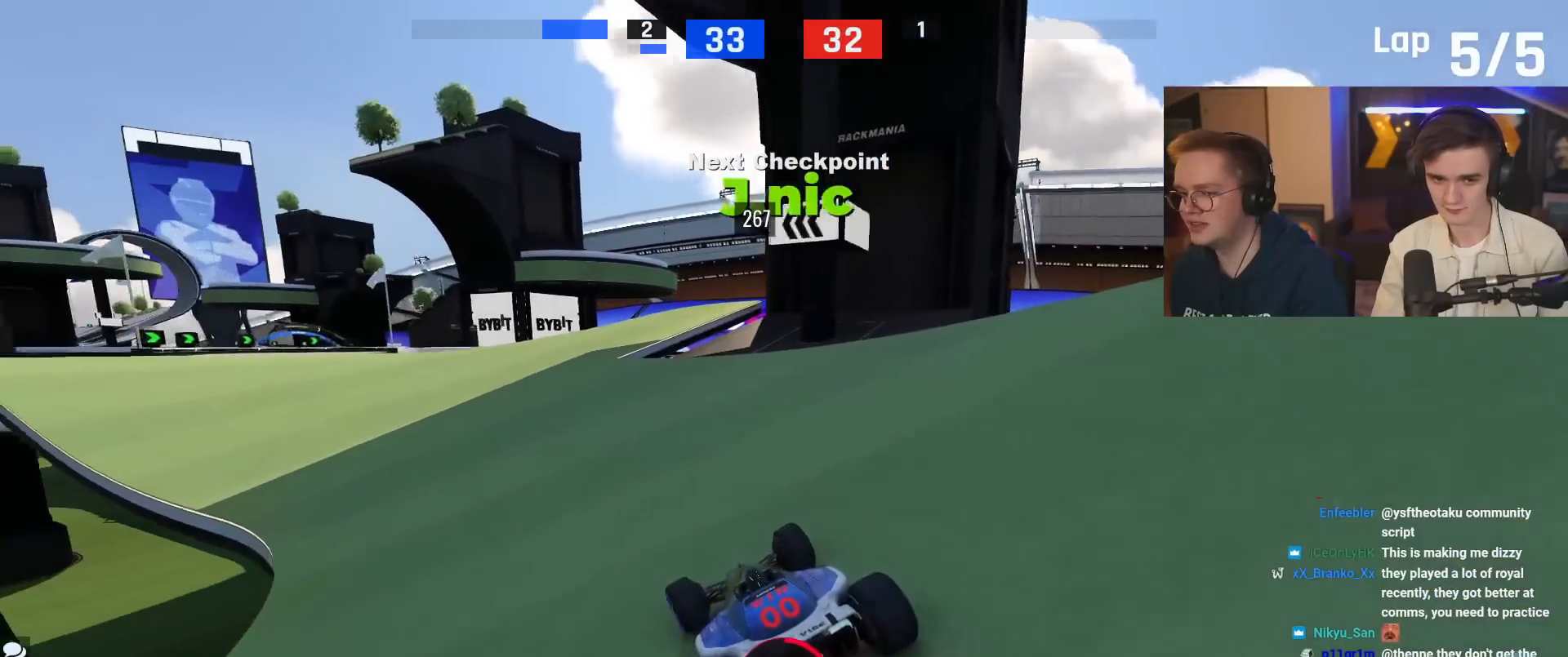
{"keys": ["left", "up"], "events": [[17, "left", "down"], [167, "left", "up"], [200, "left", "down"]]}
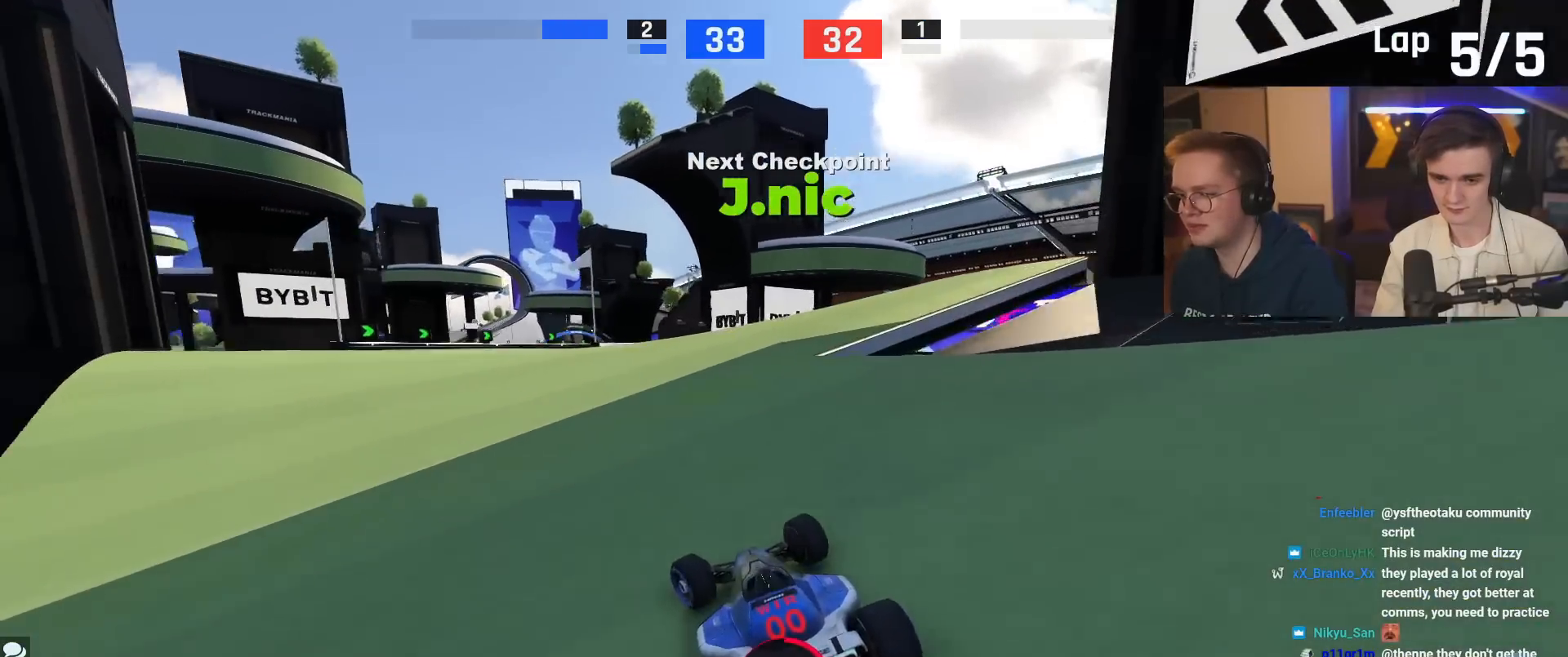
{"keys": ["right", "up"], "events": [[33, "left", "up"], [133, "left", "down"], [367, "left", "up"], [500, "right", "down"]]}
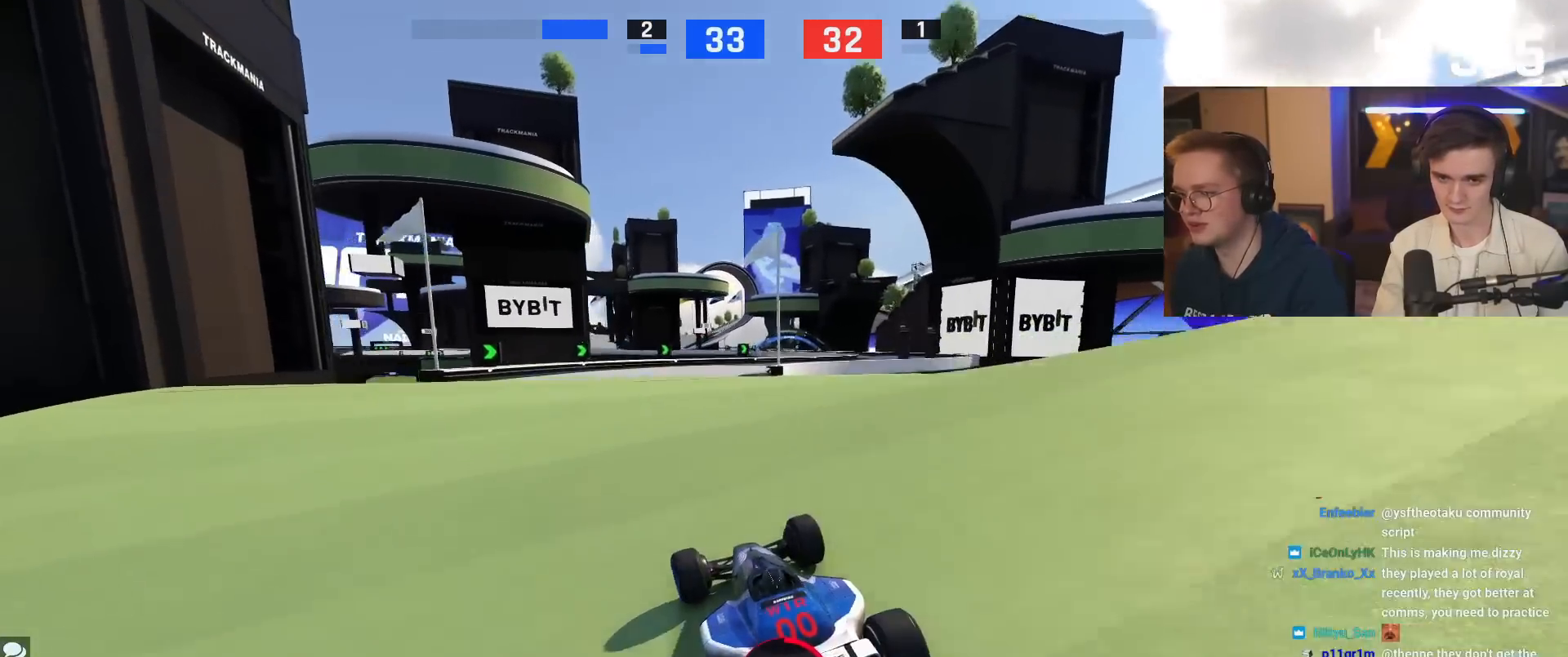
{"keys": ["right", "up"], "events": [[334, "right", "up"], [417, "right", "down"]]}
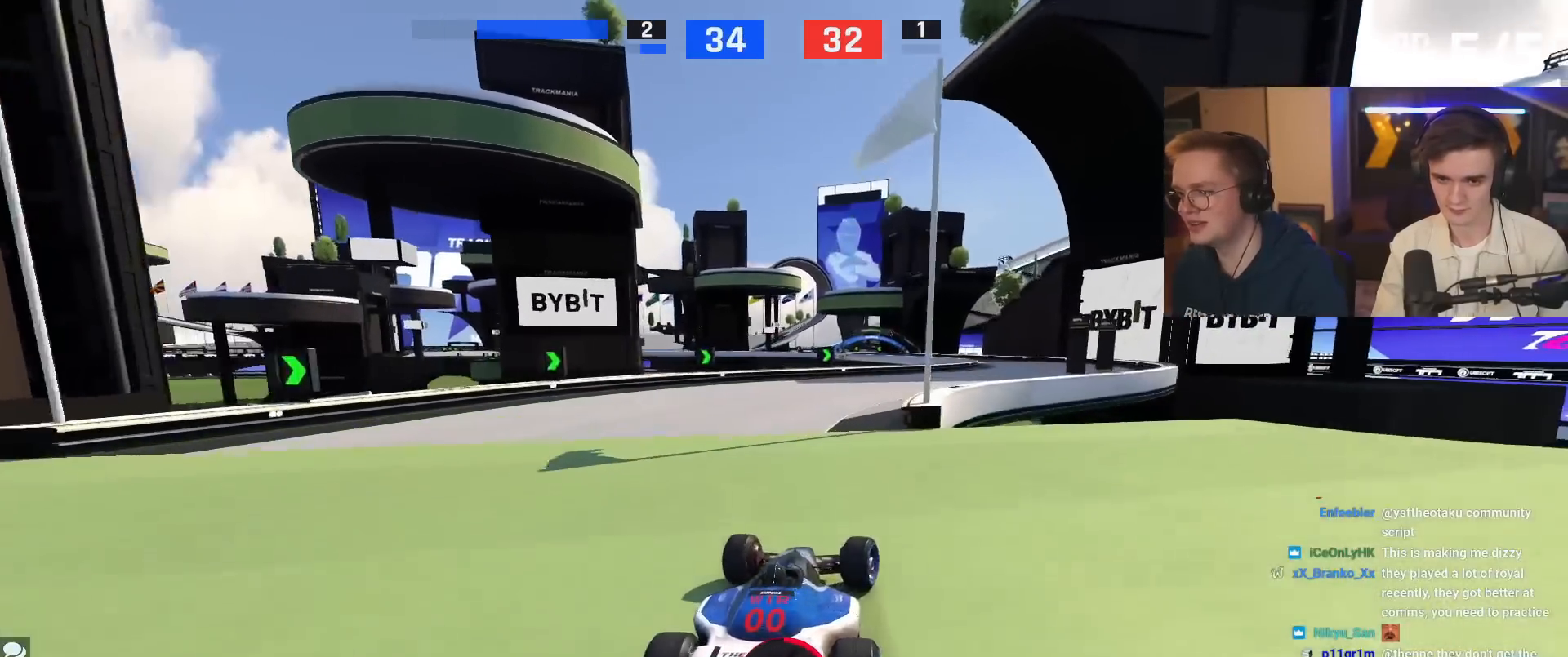
{"keys": ["up"], "events": [[484, "right", "up"]]}
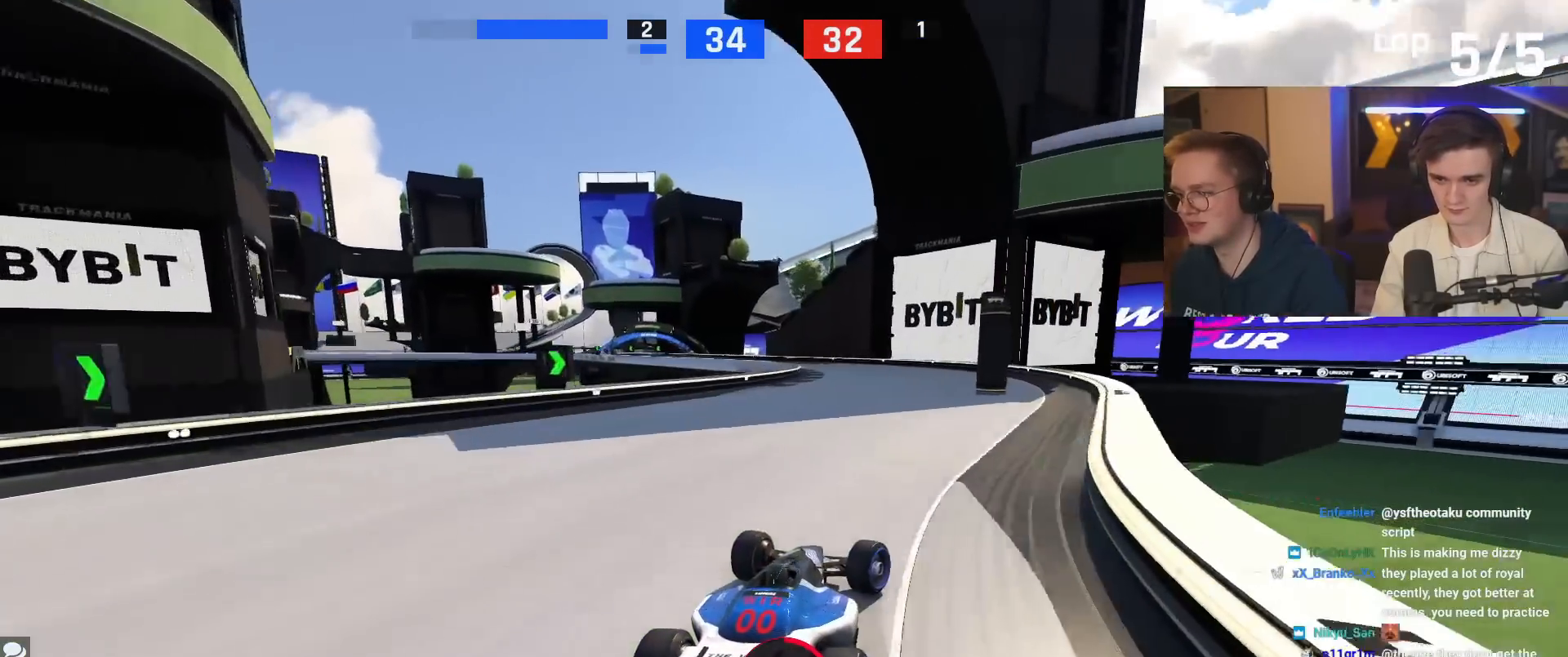
{"keys": ["up"], "events": [[84, "left", "down"], [217, "left", "up"], [267, "up", "up"], [417, "up", "down"]]}
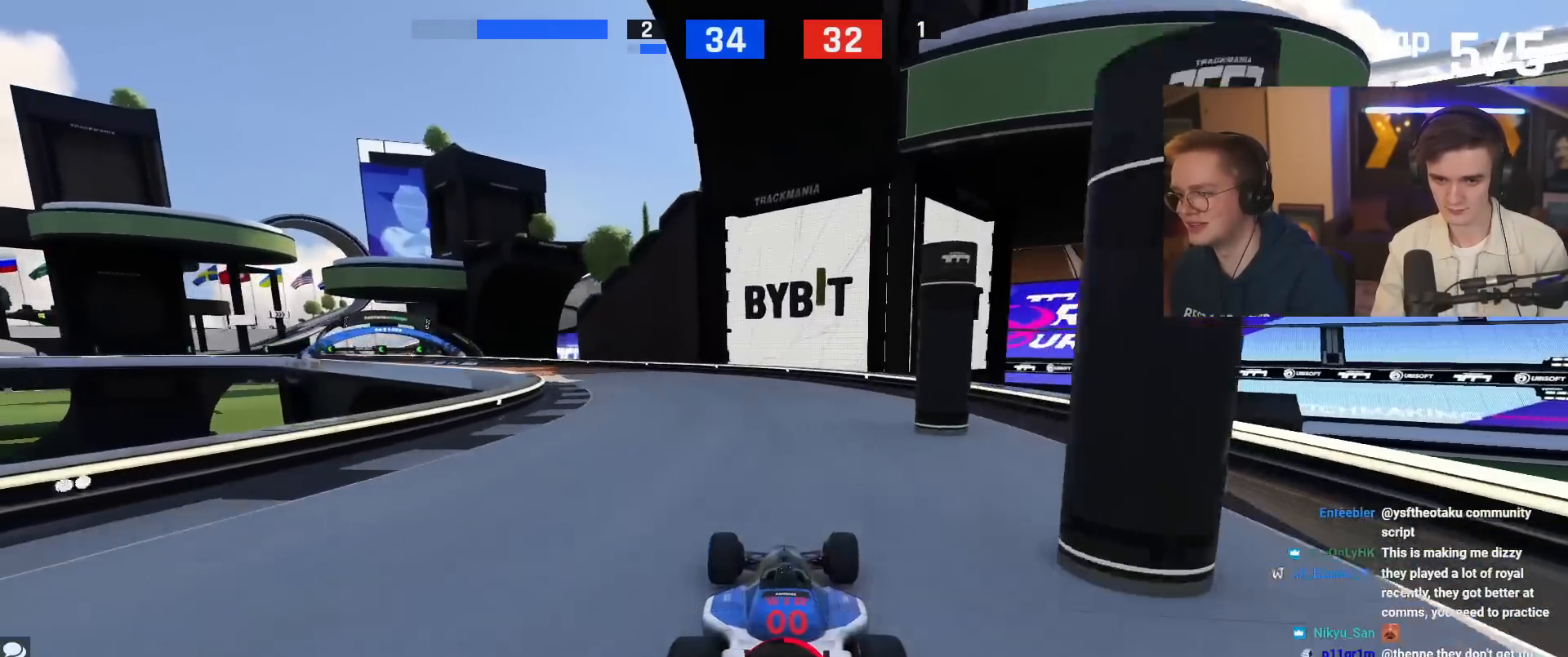
{"keys": ["left", "up"], "events": [[50, "left", "down"], [150, "up", "up"], [433, "up", "down"]]}
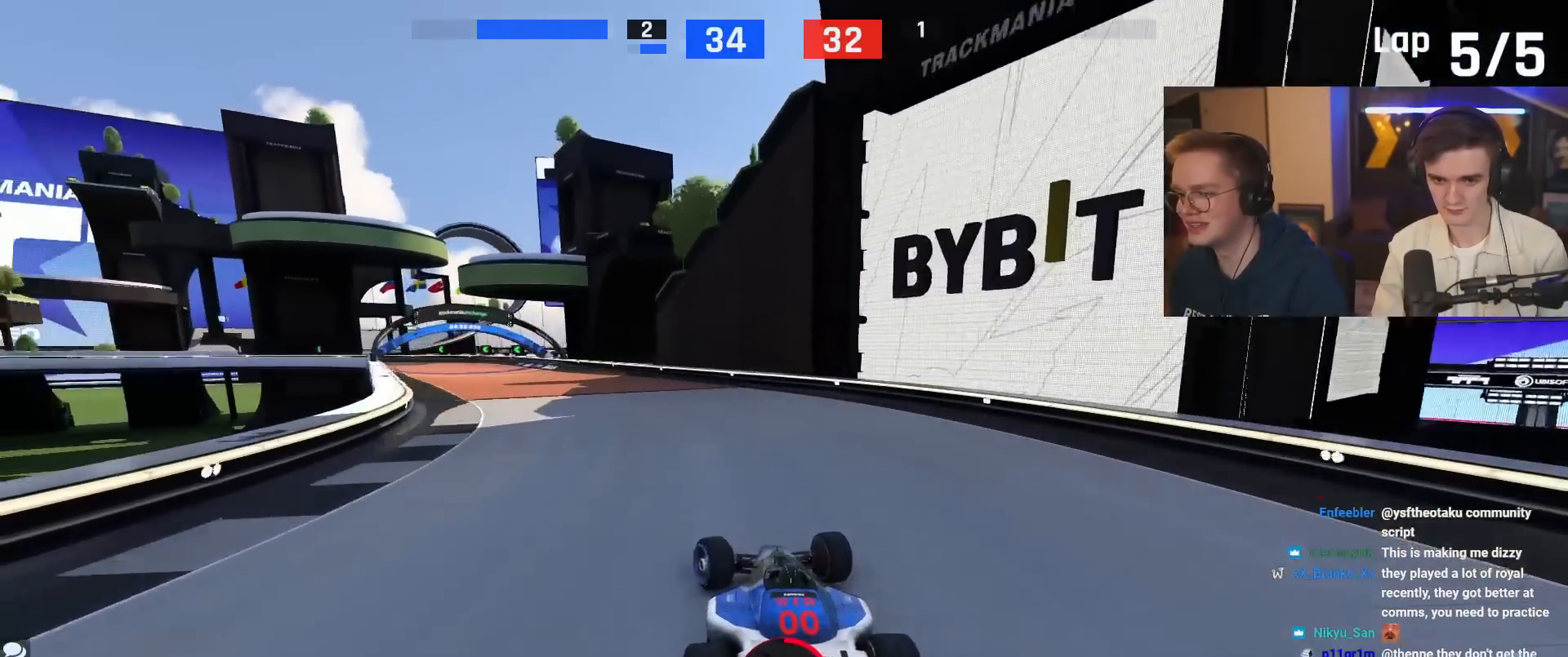
{"keys": ["left", "up"], "events": [[17, "left", "up"], [200, "left", "down"], [250, "left", "up"], [451, "left", "down"]]}
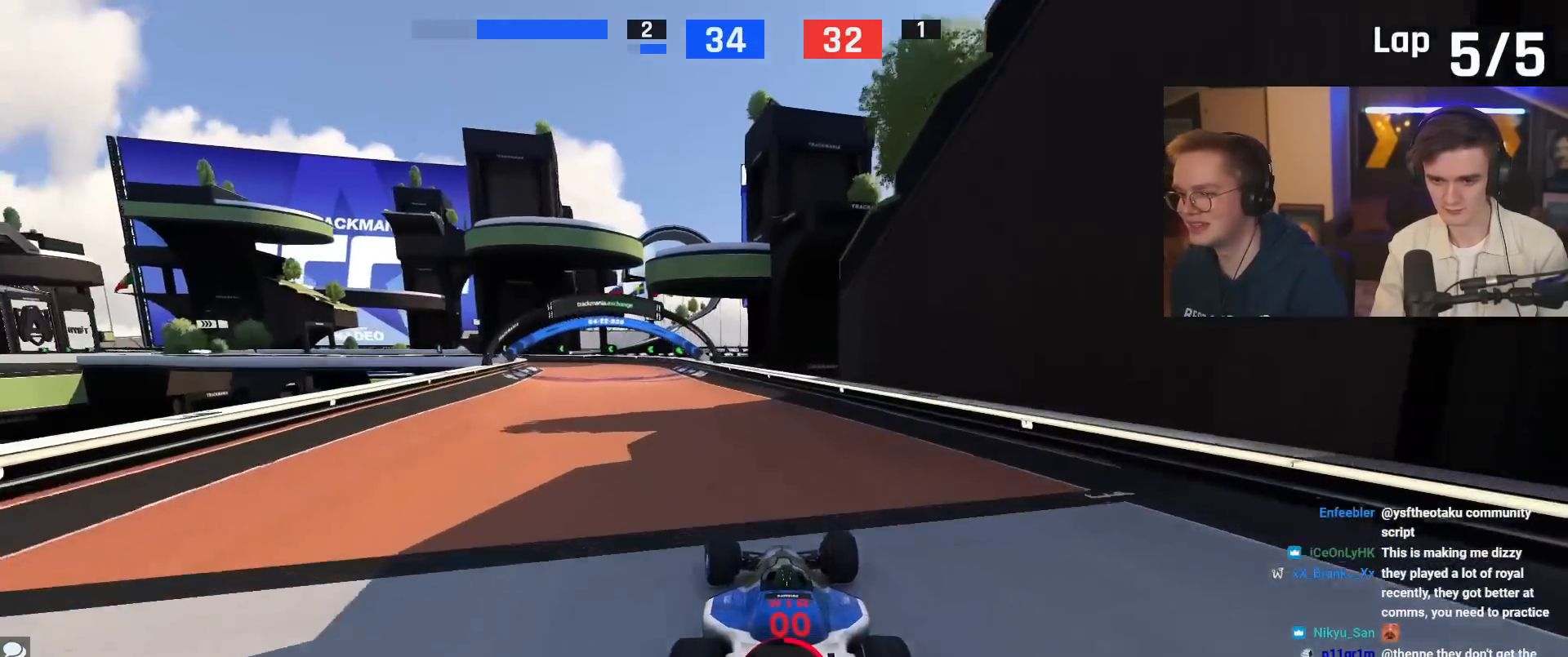
{"keys": ["up"], "events": [[83, "left", "up"], [83, "up", "up"], [233, "up", "down"], [317, "left", "down"], [417, "left", "up"]]}
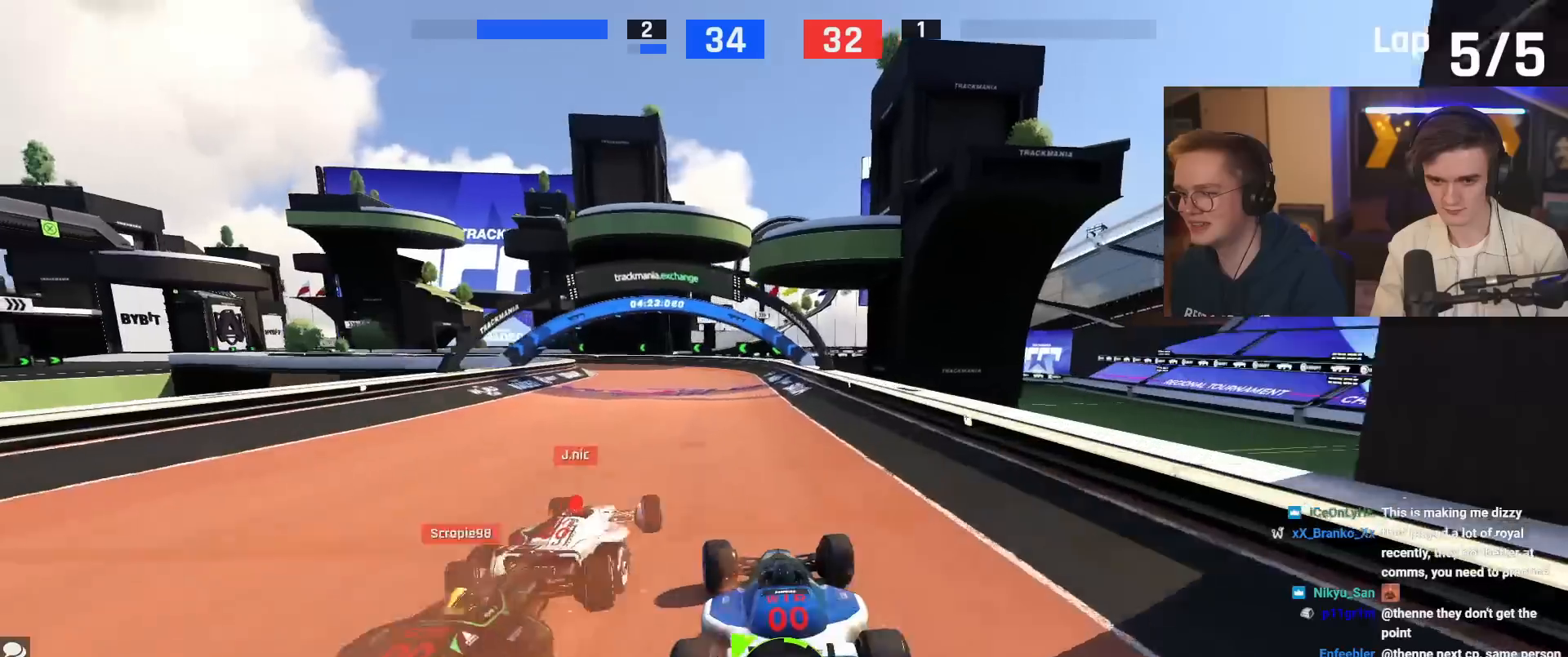
{"keys": ["left", "up"], "events": [[234, "left", "down"]]}
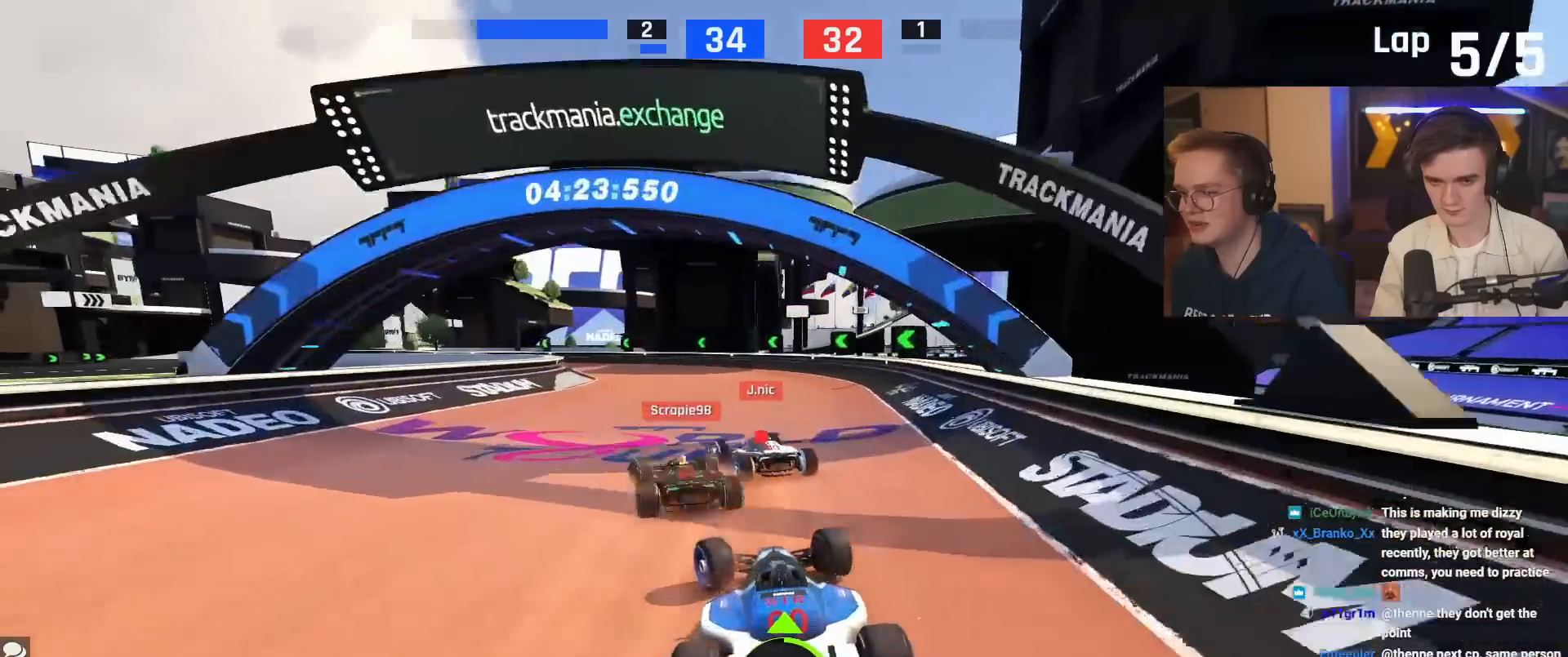
{"keys": ["left", "up"], "events": [[350, "up", "up"], [450, "up", "down"]]}
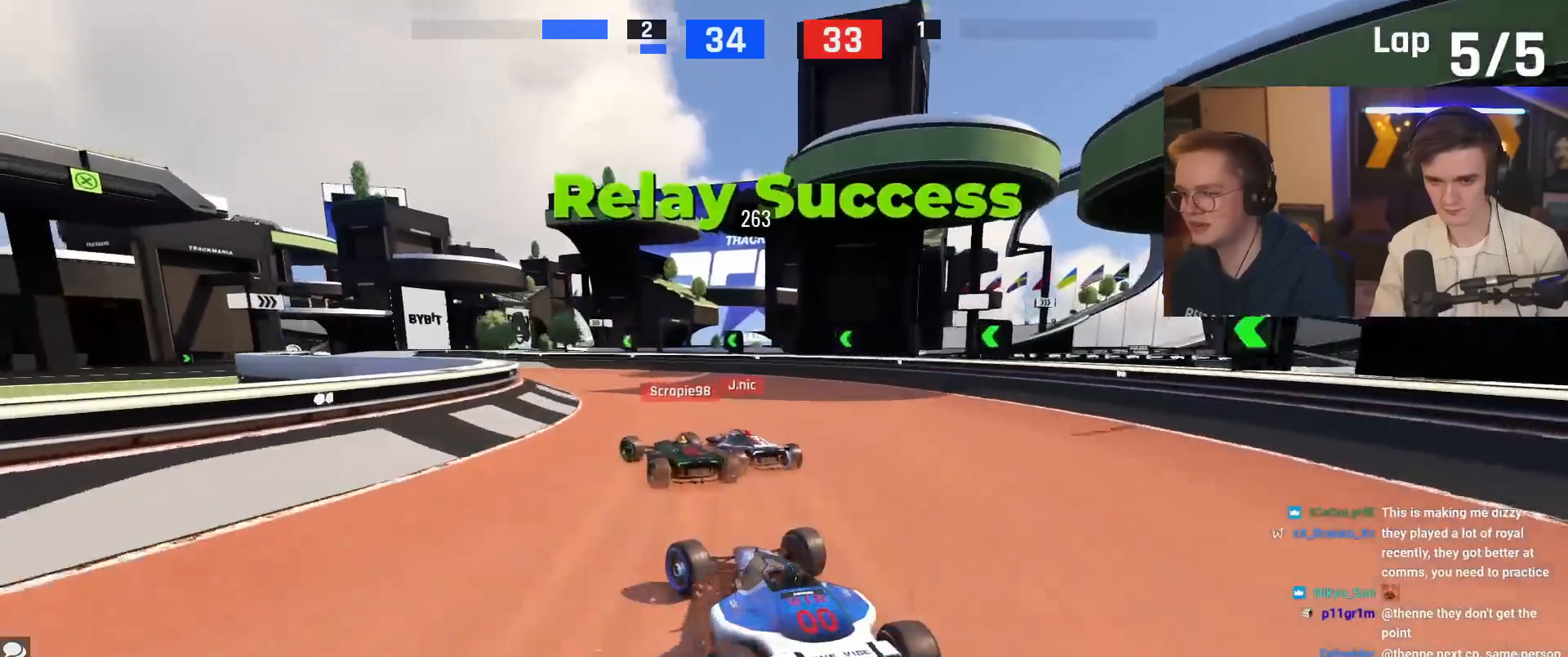
{"keys": ["up"], "events": [[367, "left", "up"]]}
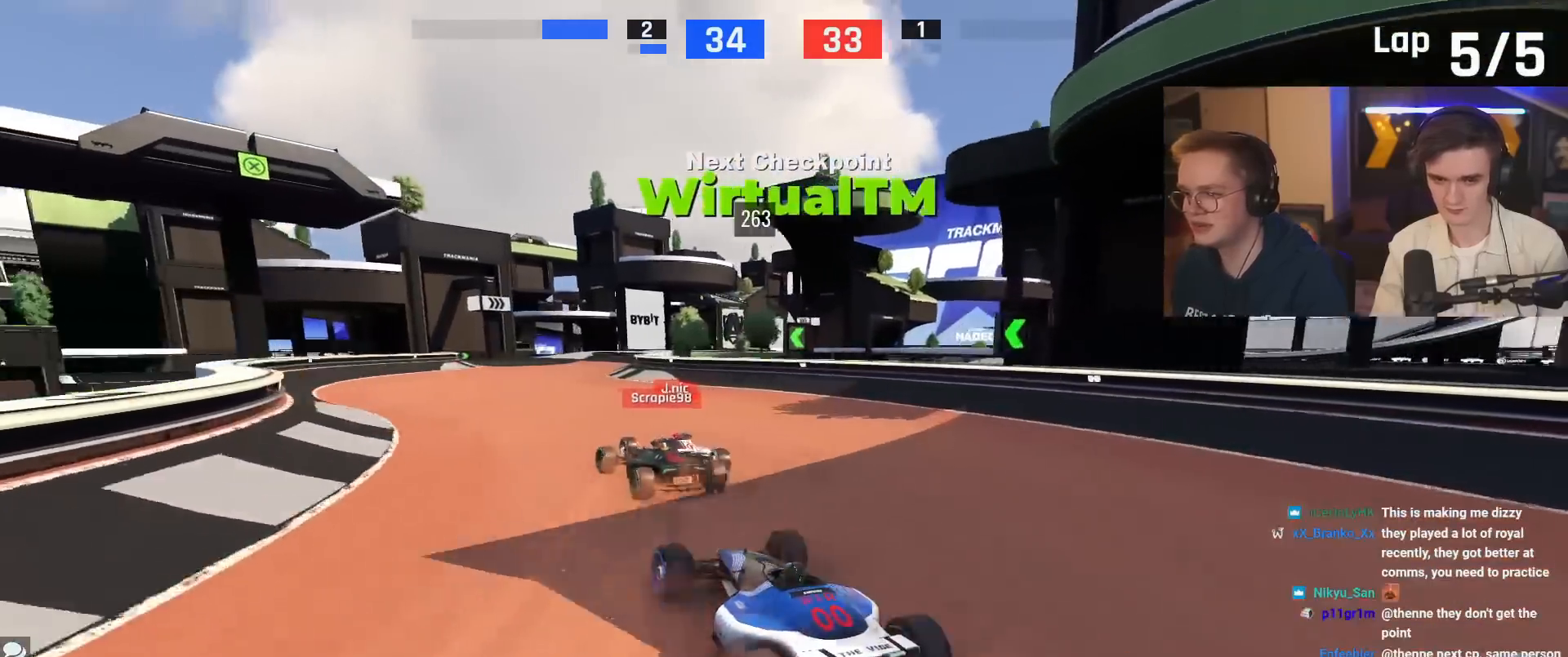
{"keys": ["left", "up"], "events": [[383, "left", "down"]]}
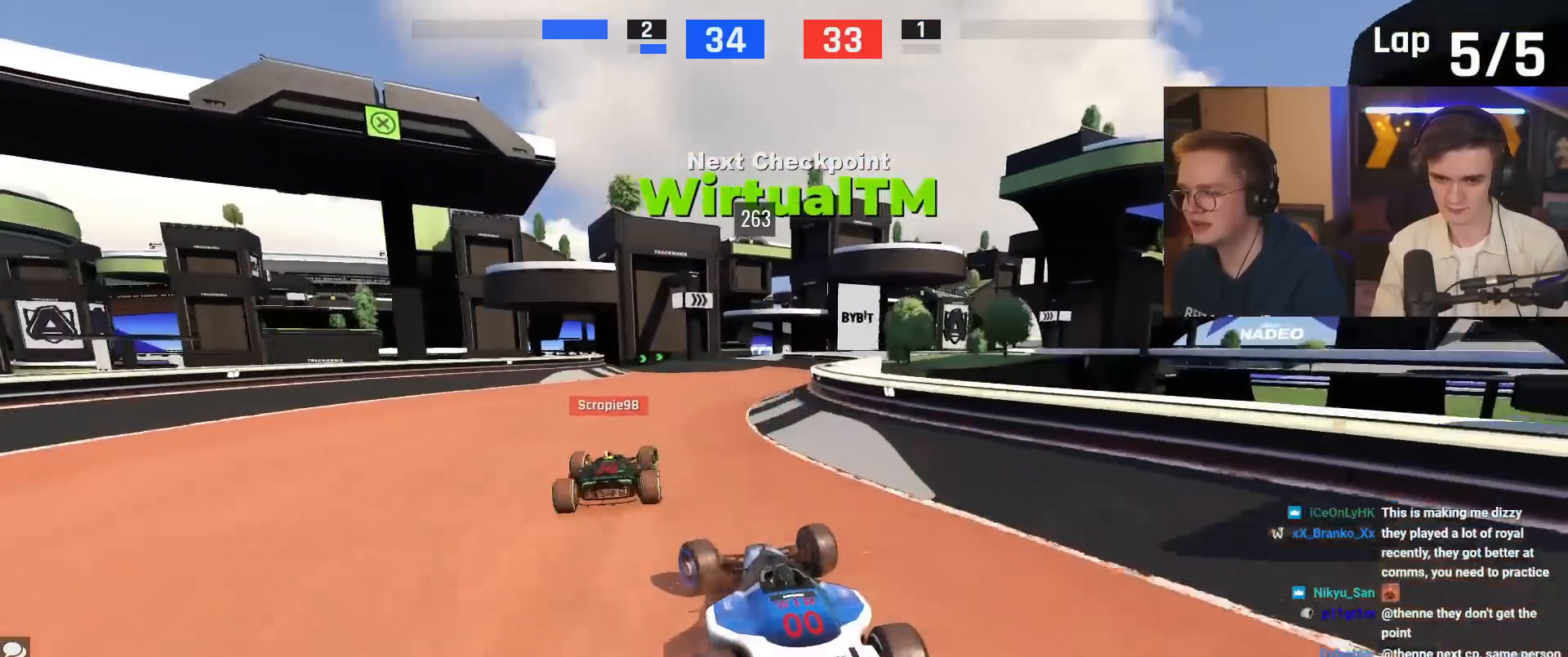
{"keys": ["up"], "events": [[17, "left", "up"], [200, "right", "down"], [484, "right", "up"]]}
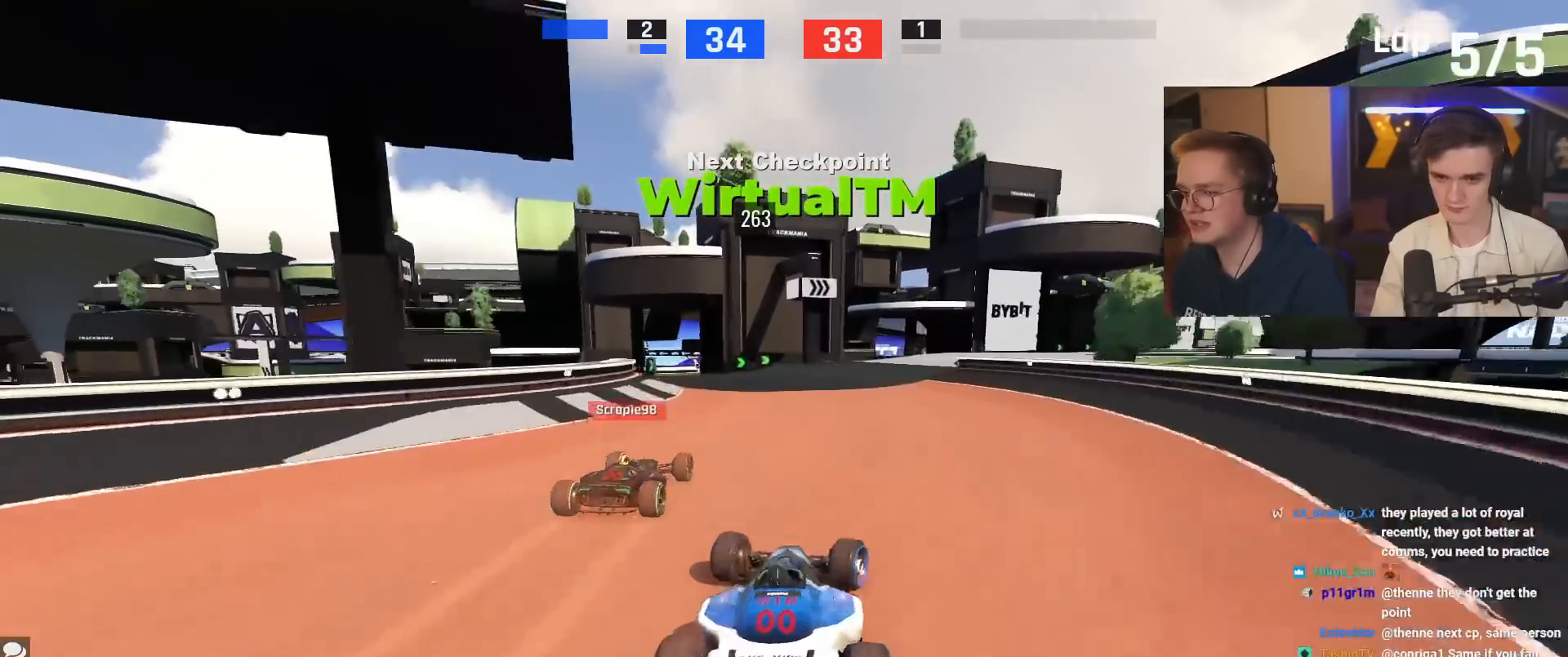
{"keys": ["up"], "events": [[83, "left", "down"], [233, "left", "up"], [267, "right", "down"], [500, "right", "up"]]}
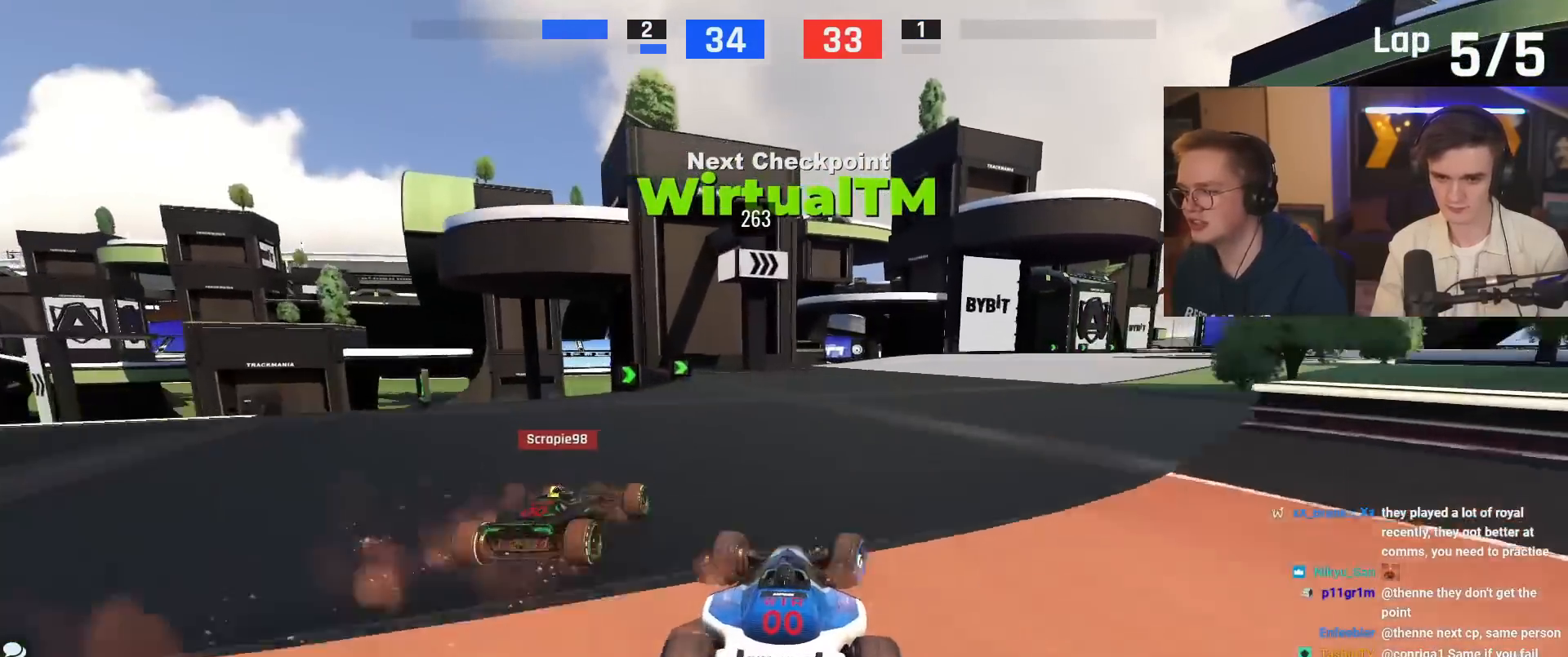
{"keys": ["right", "up"], "events": [[117, "right", "down"], [334, "right", "up"], [417, "right", "down"]]}
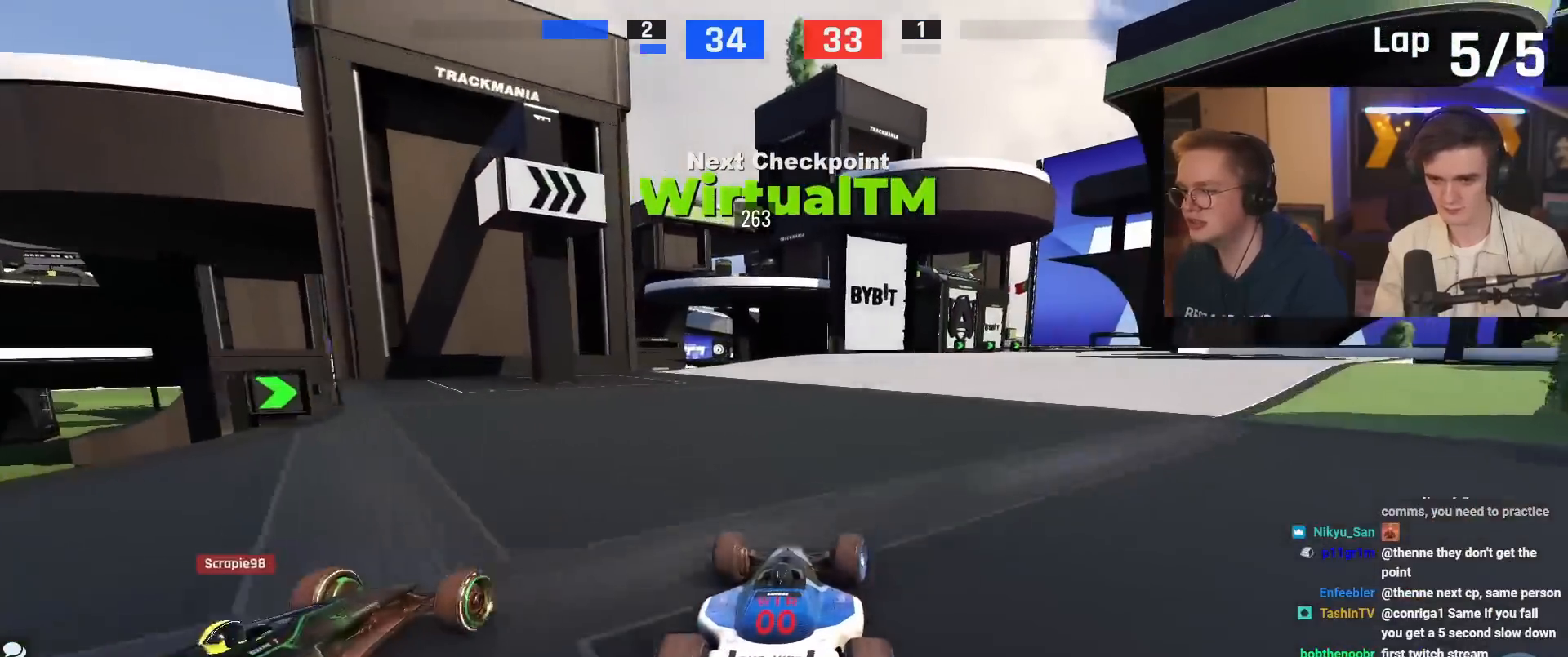
{"keys": ["right", "up"], "events": [[116, "right", "up"], [300, "right", "down"], [400, "right", "up"], [484, "right", "down"]]}
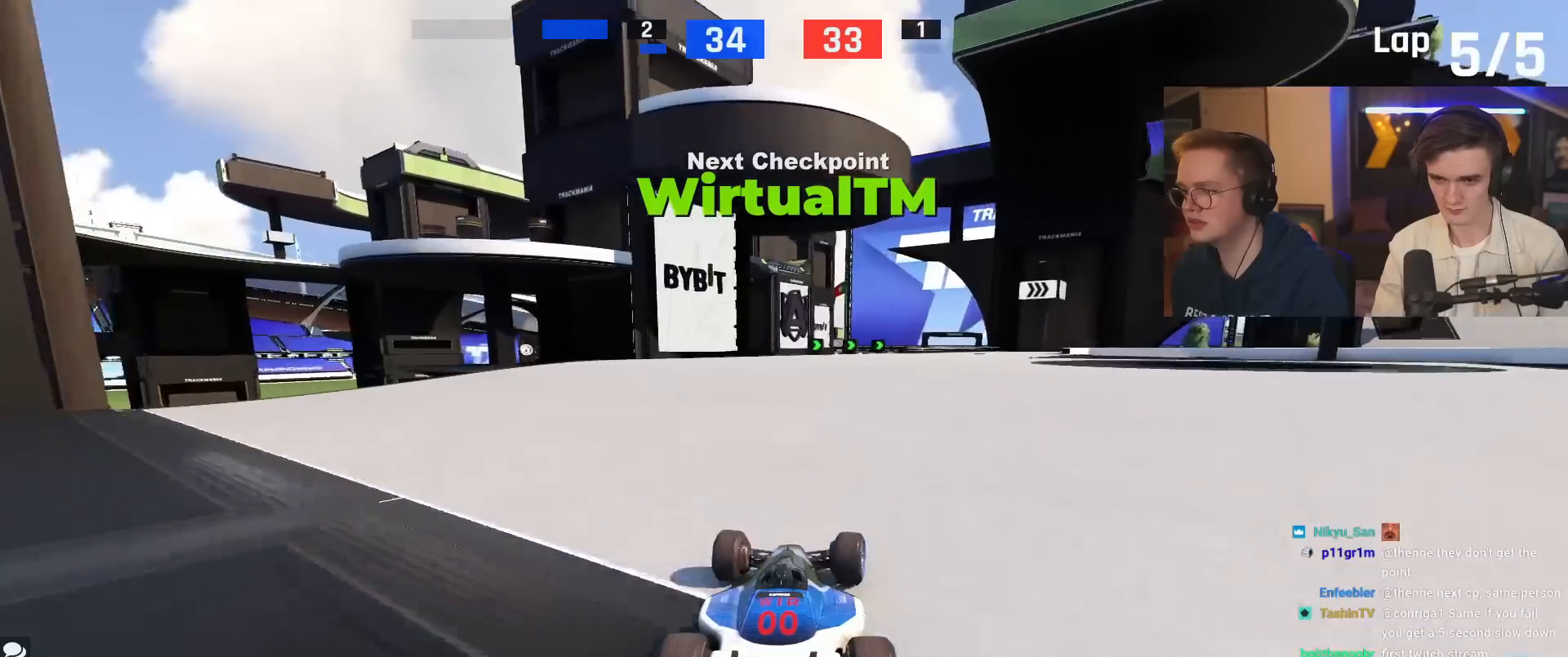
{"keys": ["right", "up"], "events": []}
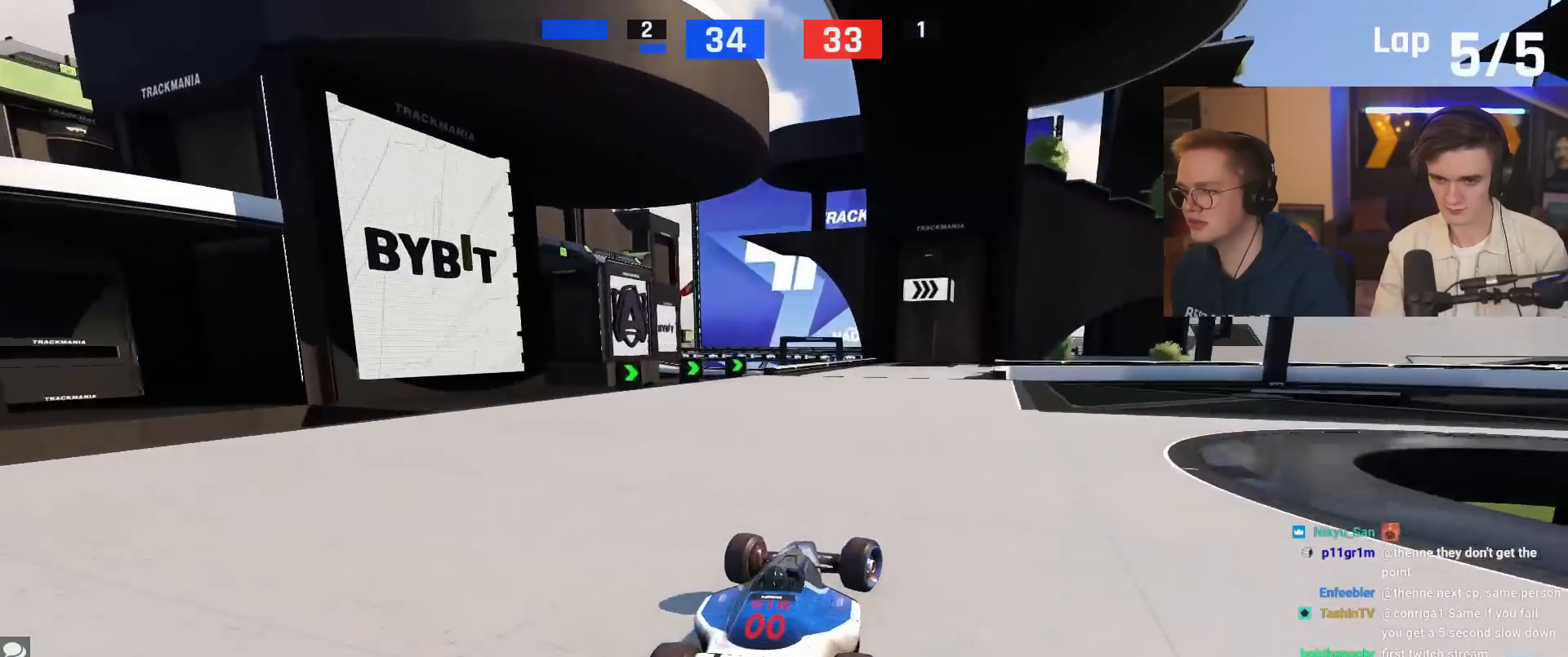
{"keys": ["brake", "right", "up"], "events": [[250, "right", "up"], [350, "brake", "down"], [400, "right", "down"]]}
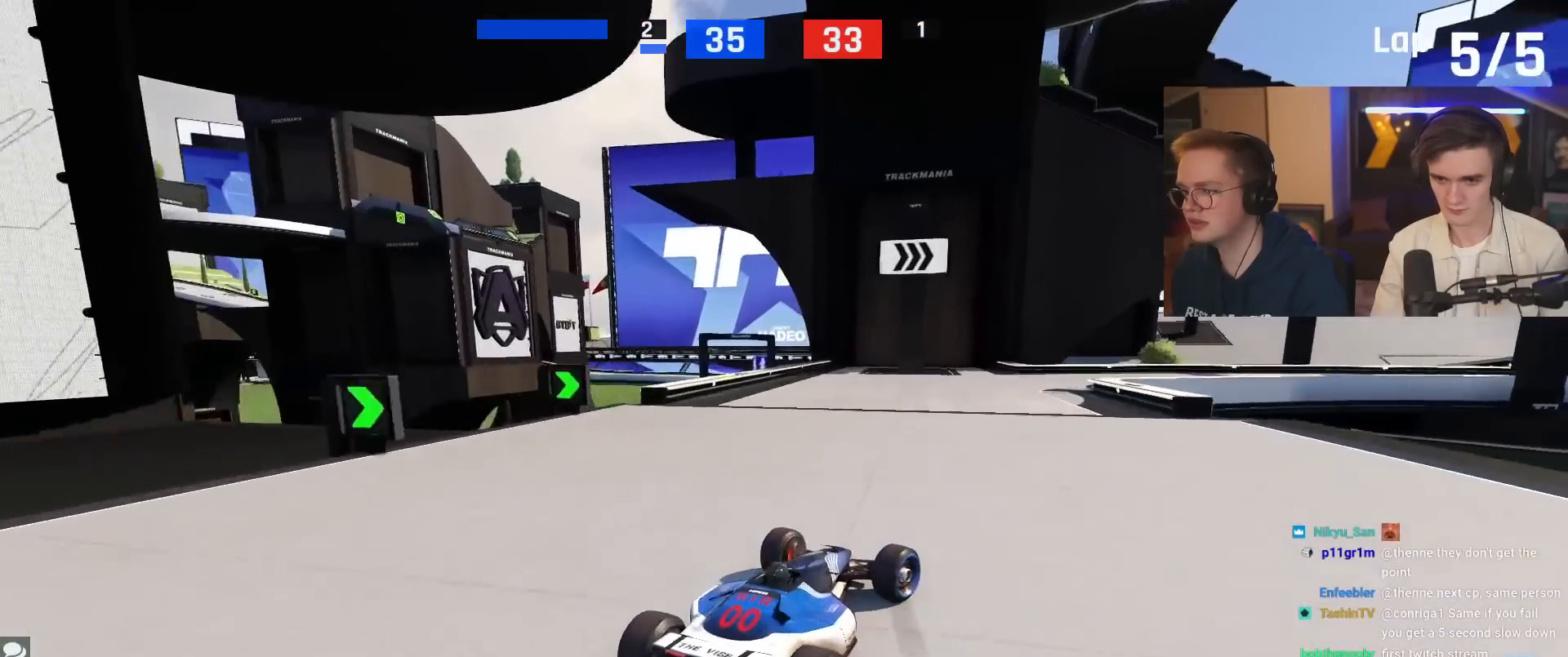
{"keys": ["right", "up"], "events": [[183, "brake", "up"]]}
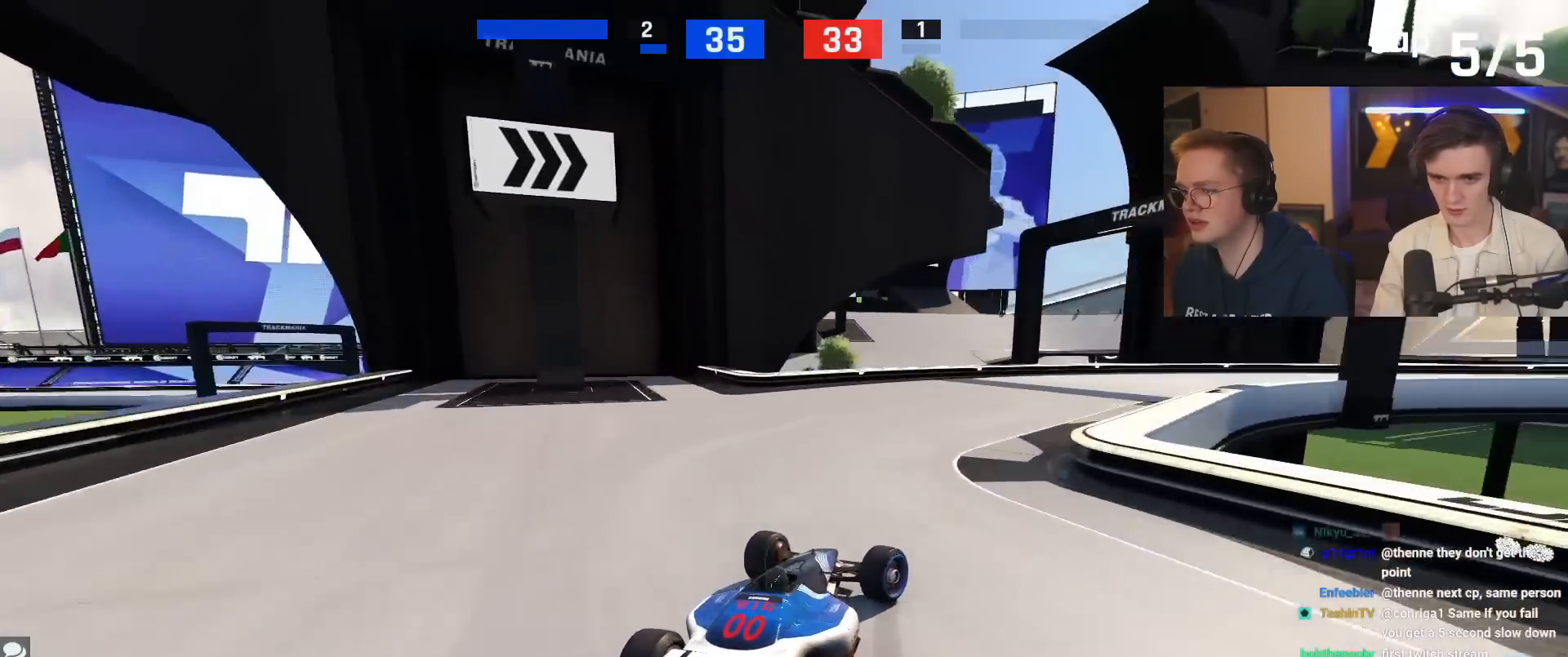
{"keys": ["right", "up"], "events": []}
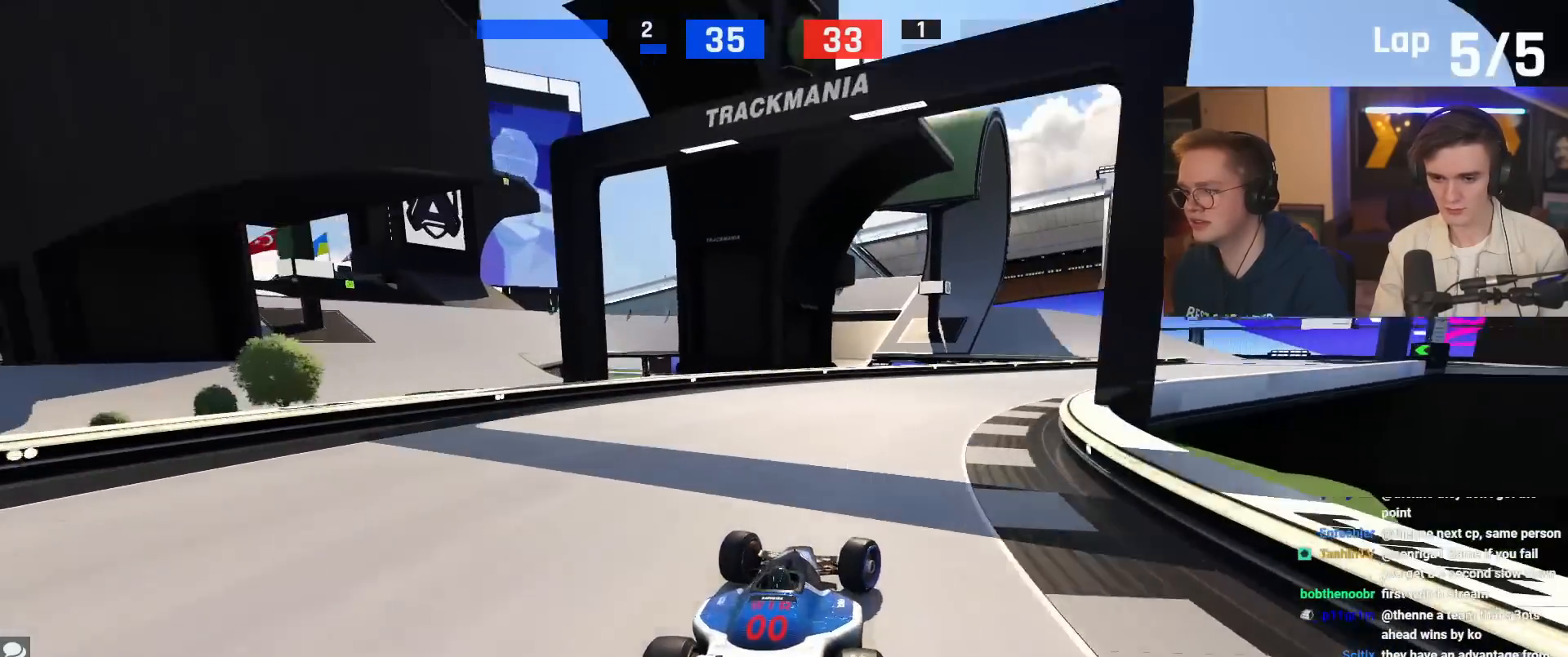
{"keys": ["right", "up"], "events": []}
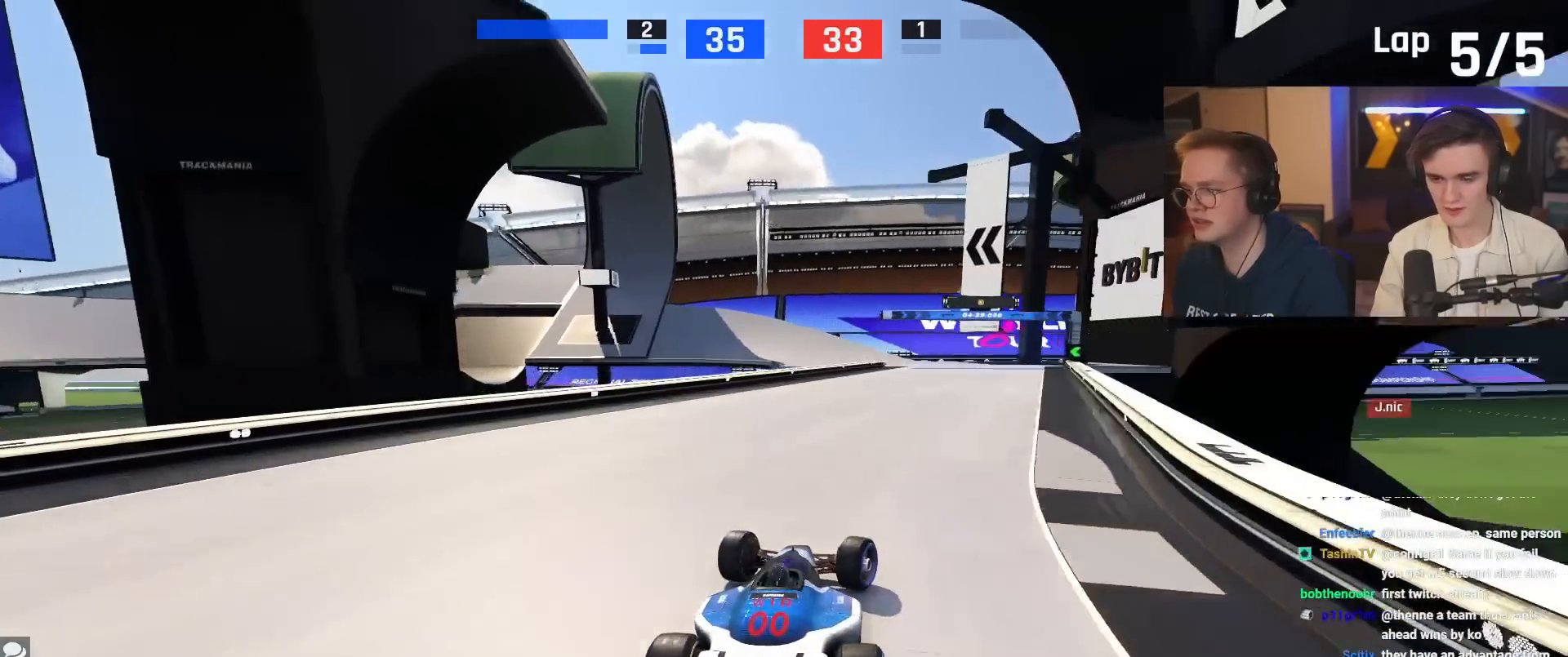
{"keys": ["left", "up"], "events": [[367, "left", "down"], [367, "right", "up"], [417, "up", "up"], [467, "up", "down"]]}
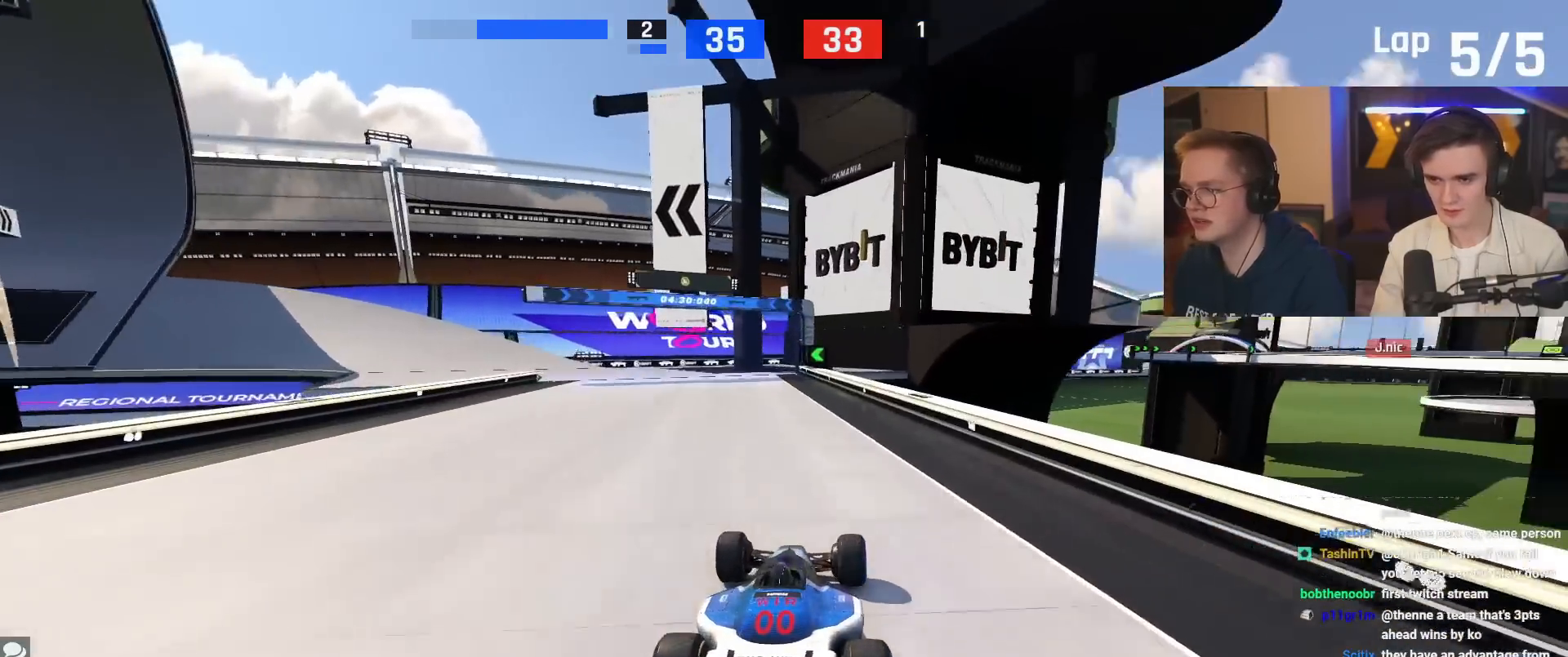
{"keys": ["left", "up"], "events": [[283, "left", "up"], [467, "left", "down"]]}
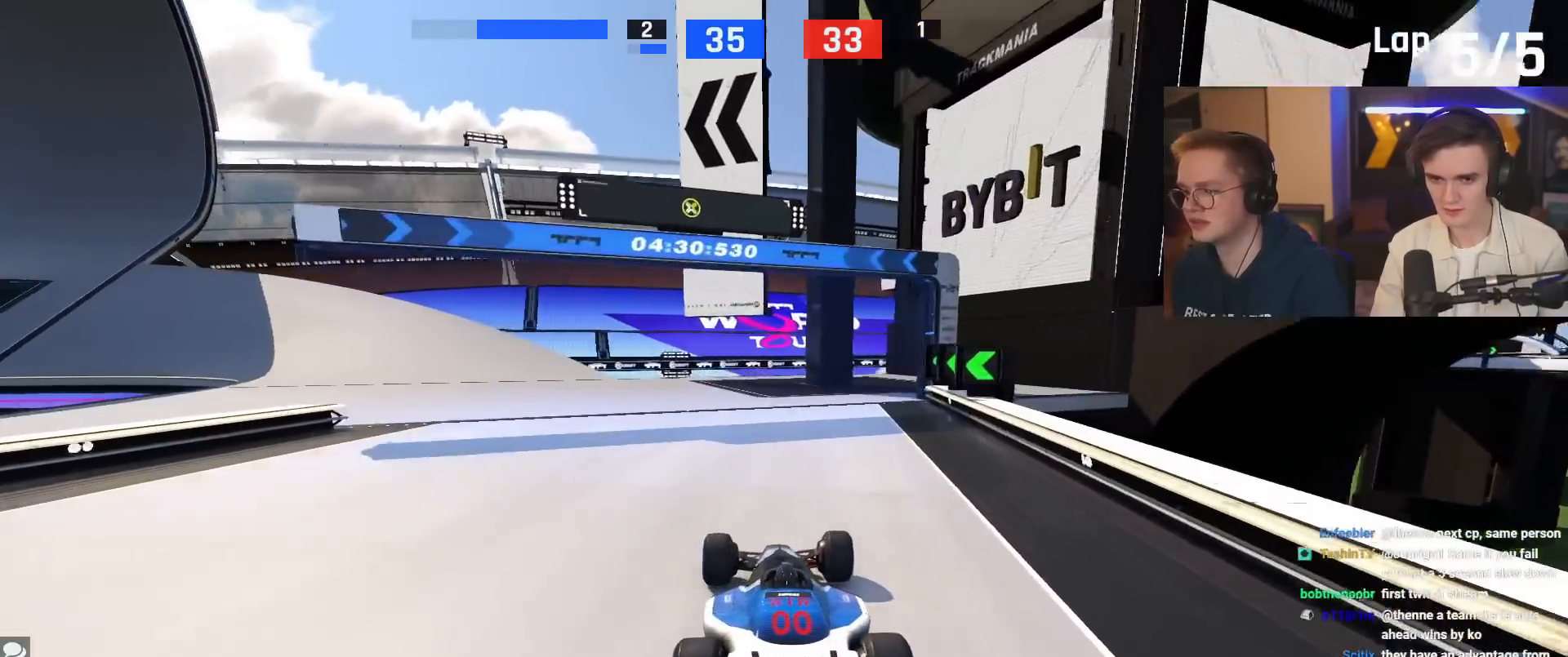
{"keys": ["left", "up"], "events": []}
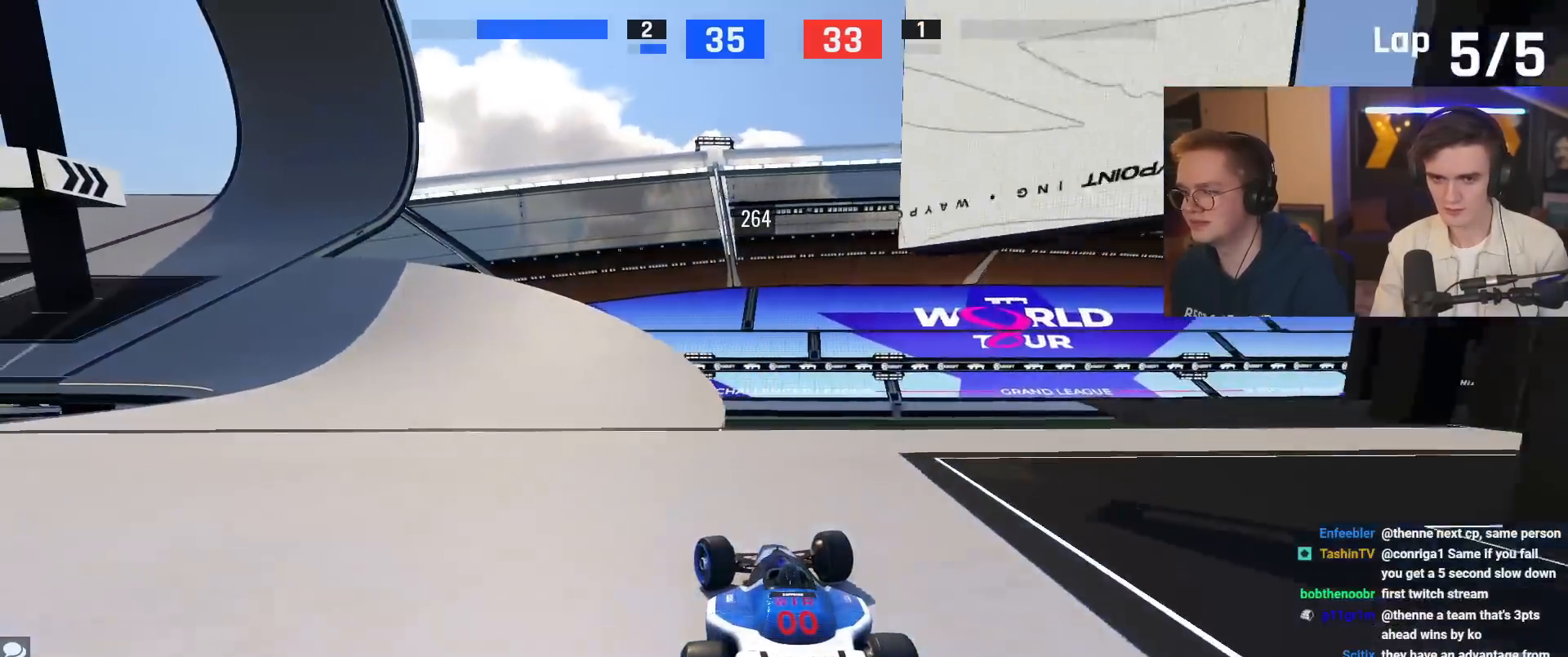
{"keys": ["left", "up"], "events": []}
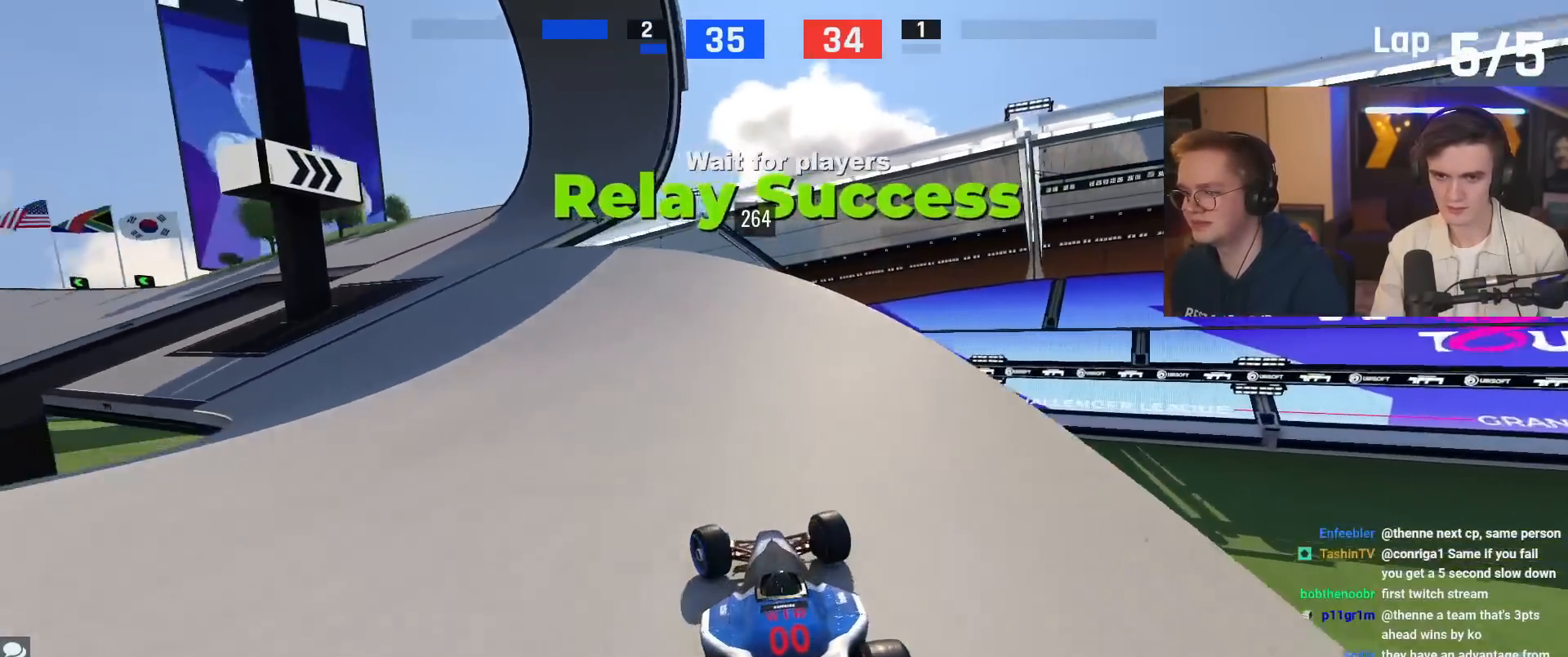
{"keys": ["up"], "events": [[317, "left", "up"]]}
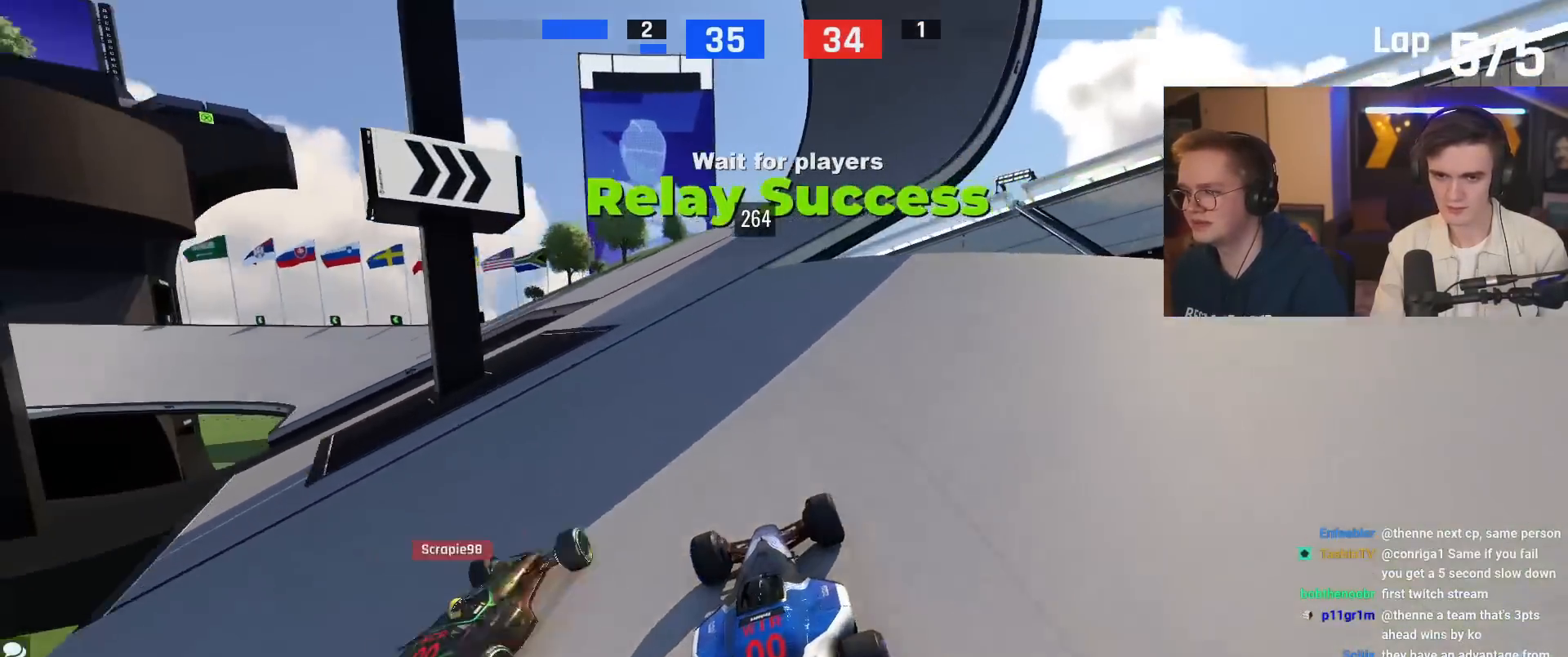
{"keys": [], "events": [[50, "left", "down"], [417, "left", "up"], [483, "up", "up"]]}